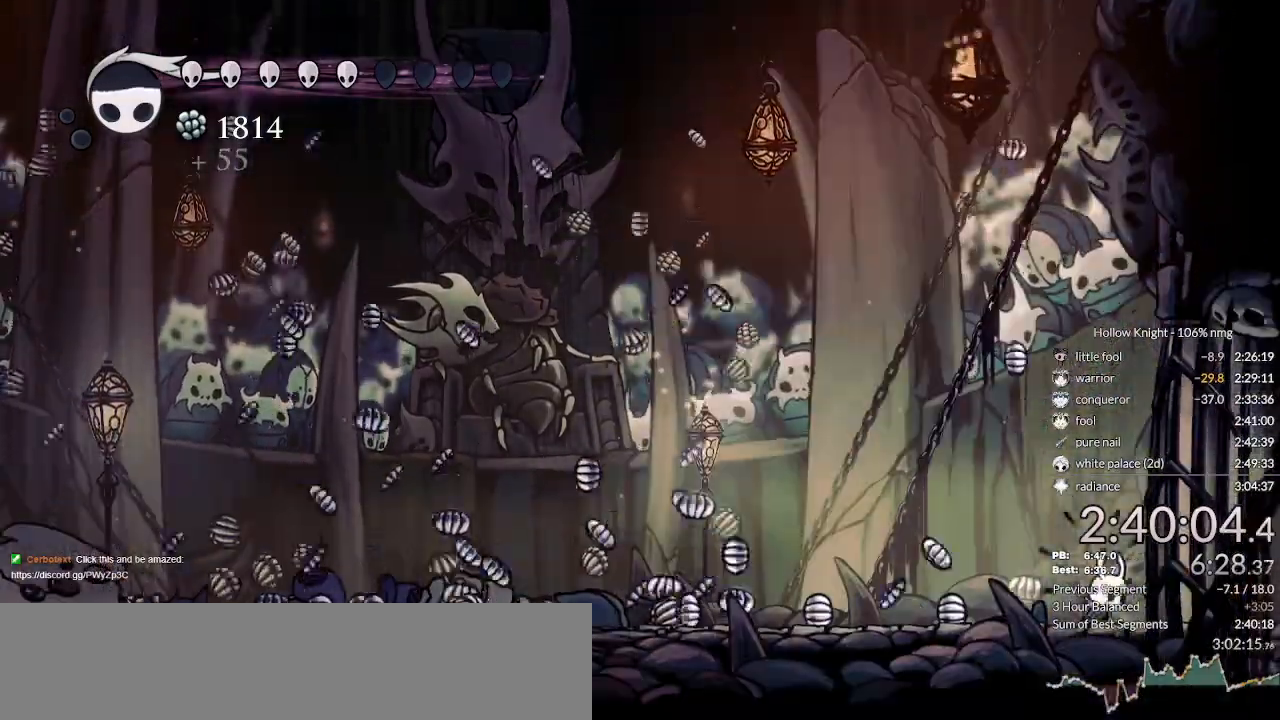
Gameplay with keyboard; each line is a JSON object with the keys held at the frame after it. "events" lists presses ("down") and releases ("up") of "cast", "cdash", "dash", "dnail", "down", "escape", "focus", "inv", "jump", "left", "nail", "return", "right" and "up" between this image and that frame as [ms after this image, input, new state], when the widget could be followed in between. No other keys are recorded. Mouse input is not recorded. Key names are as the overlay labels them; some are game actions (e.g. jump) rather than physical keys.
{"keys": ["right"], "events": [[100, "jump", "down"], [266, "left", "up"], [266, "right", "down"], [333, "jump", "up"]]}
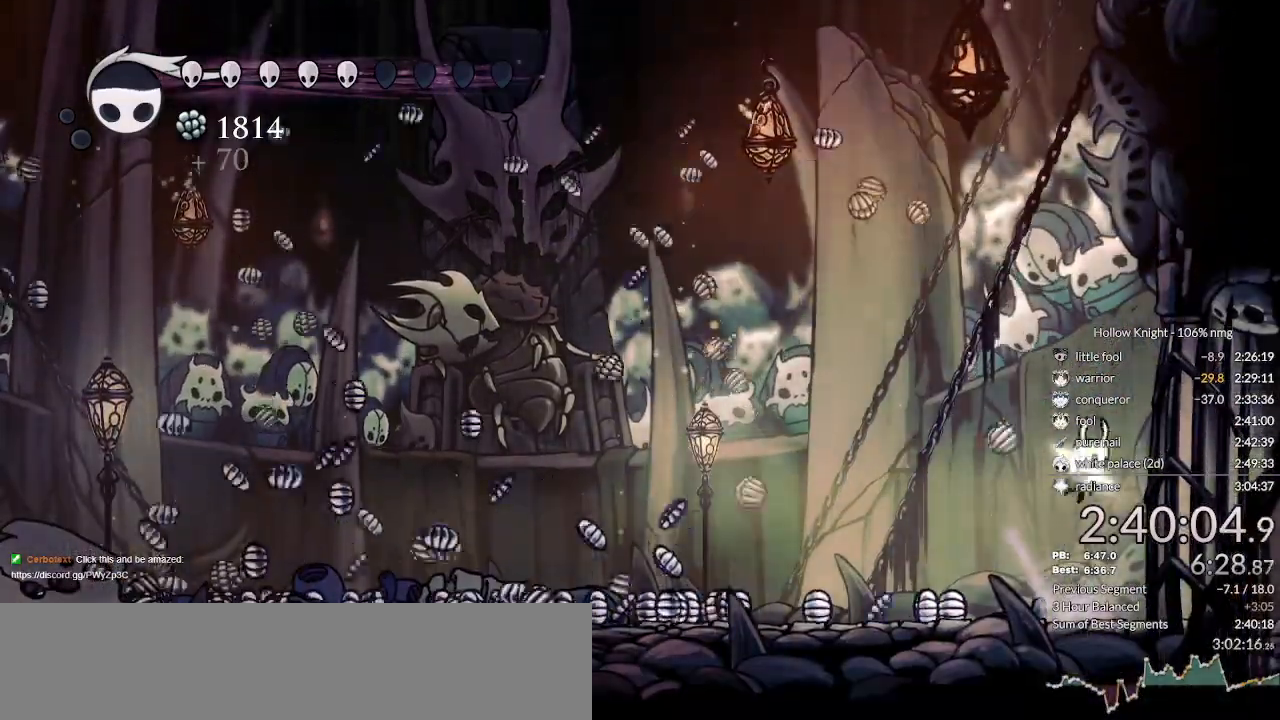
{"keys": ["jump", "left"], "events": [[133, "left", "down"], [166, "right", "up"], [433, "jump", "down"]]}
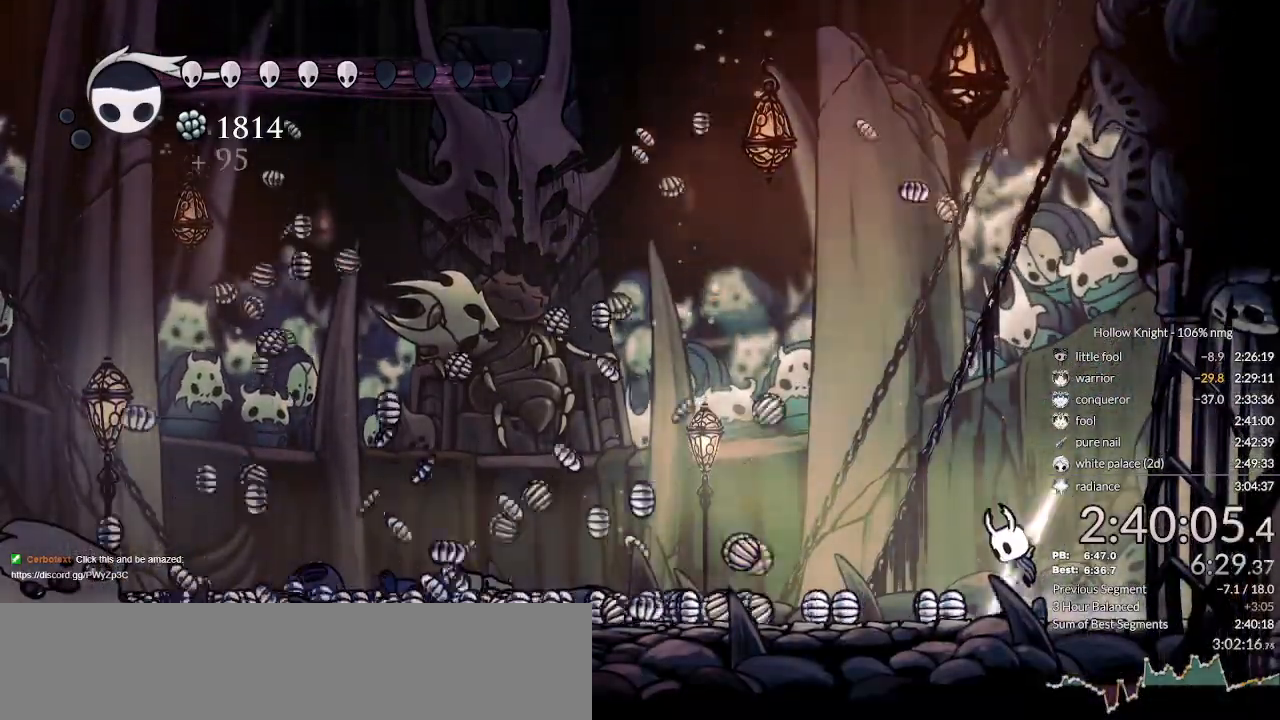
{"keys": ["left", "right"], "events": [[33, "left", "up"], [33, "right", "down"], [266, "jump", "up"], [500, "left", "down"]]}
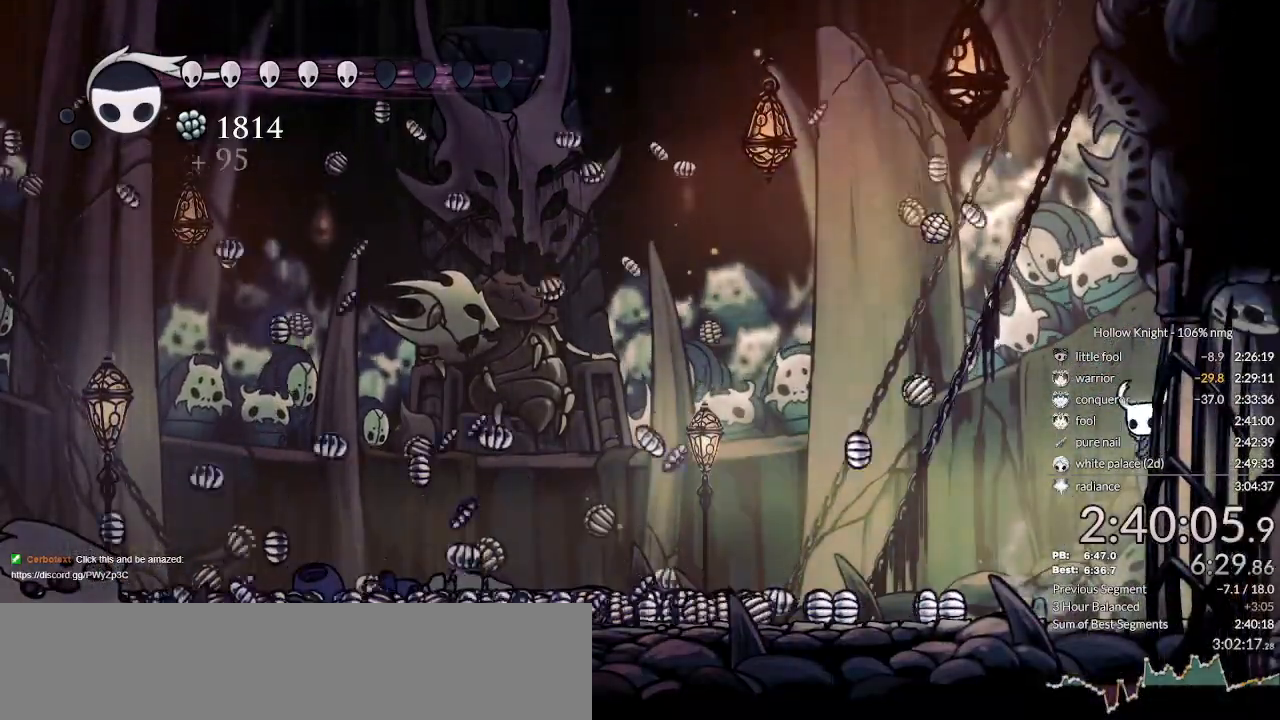
{"keys": [], "events": [[33, "right", "up"], [166, "left", "up"], [200, "left", "down"], [333, "left", "up"]]}
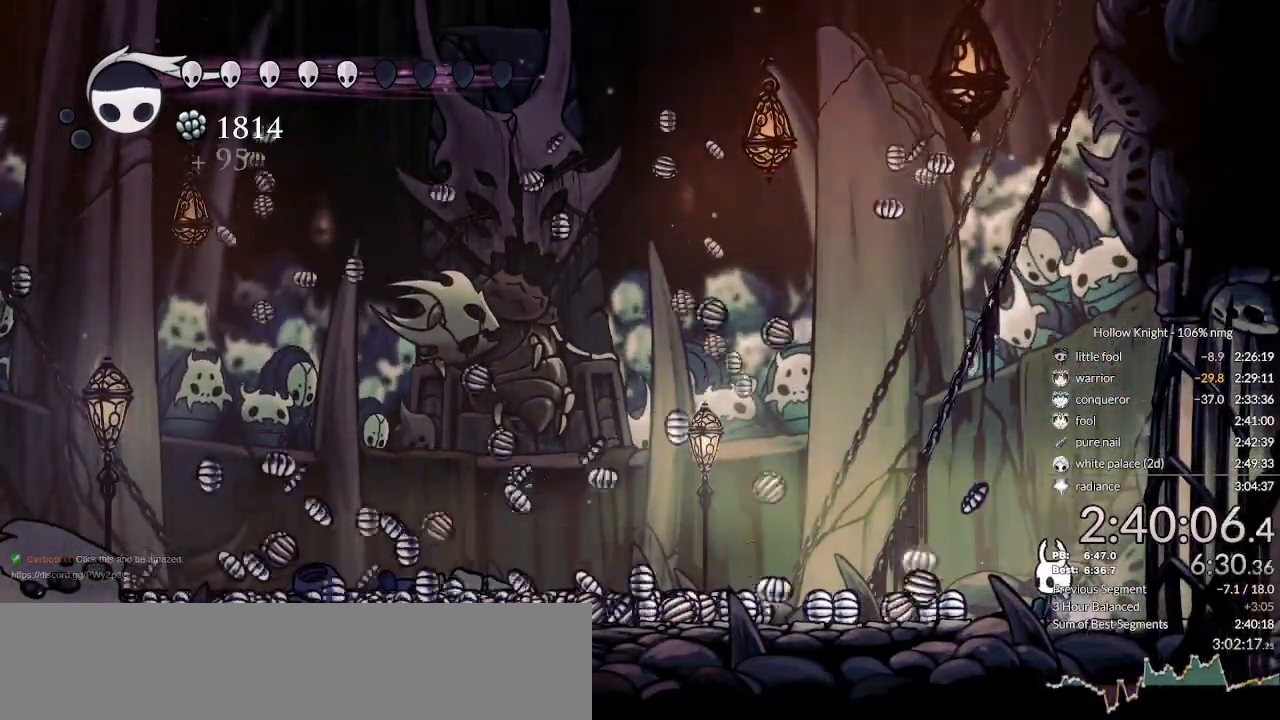
{"keys": [], "events": []}
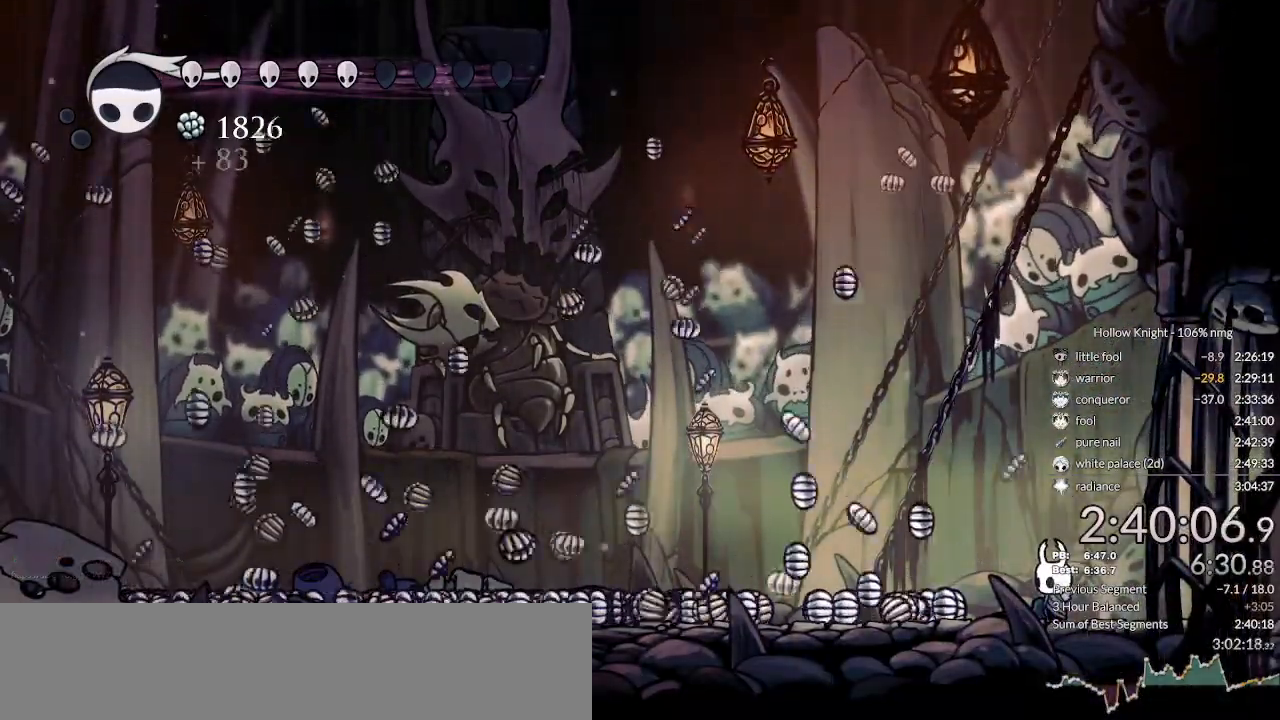
{"keys": [], "events": []}
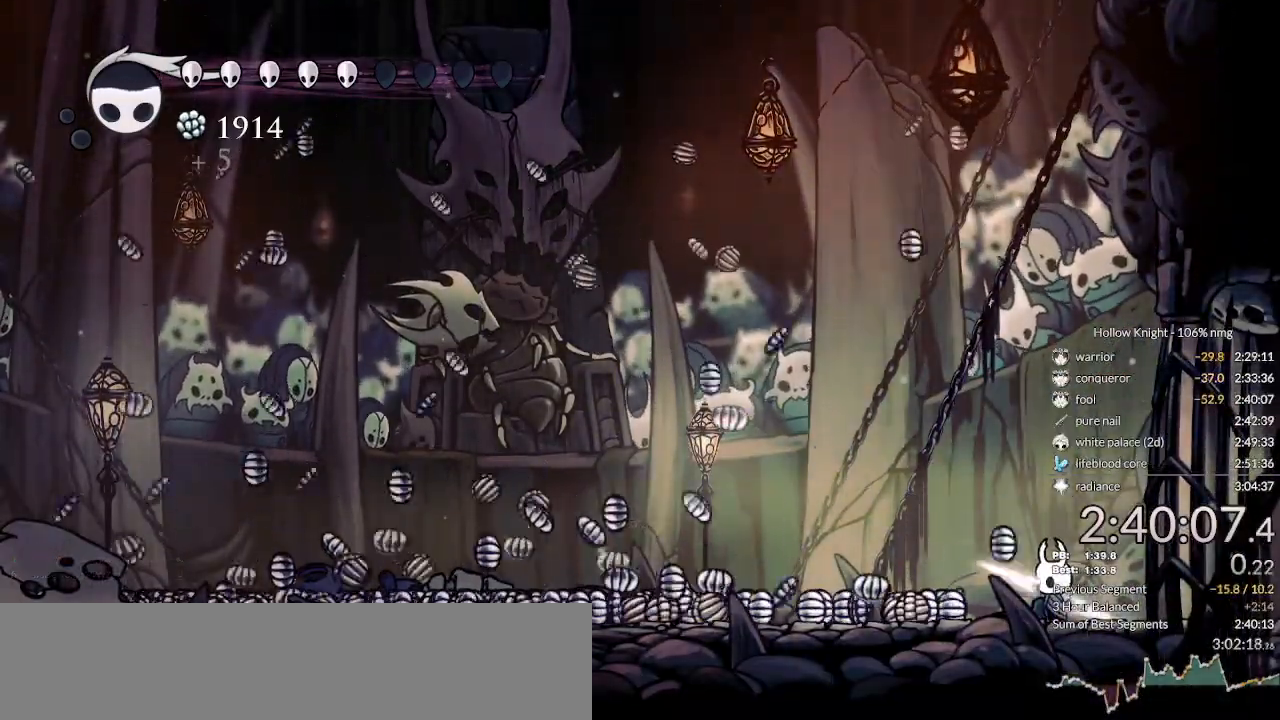
{"keys": [], "events": [[300, "left", "down"], [500, "left", "up"]]}
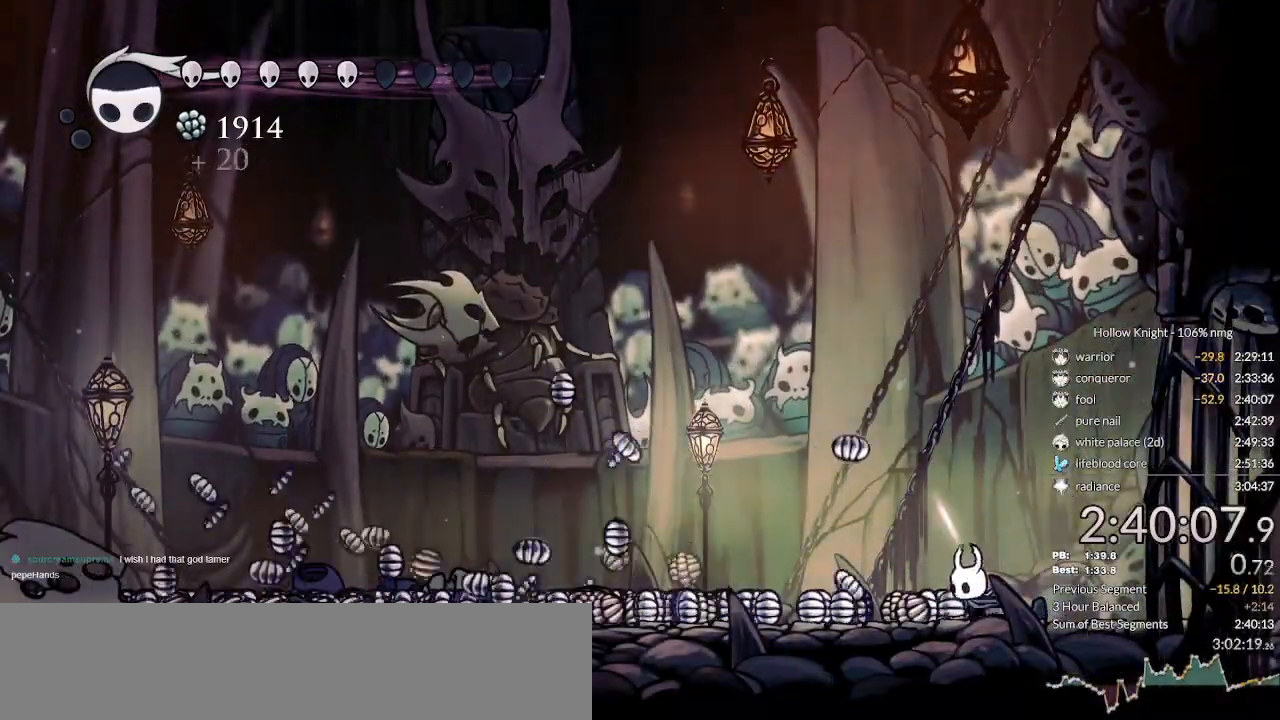
{"keys": ["dash", "left"], "events": [[66, "right", "down"], [233, "left", "down"], [266, "right", "up"], [466, "dash", "down"]]}
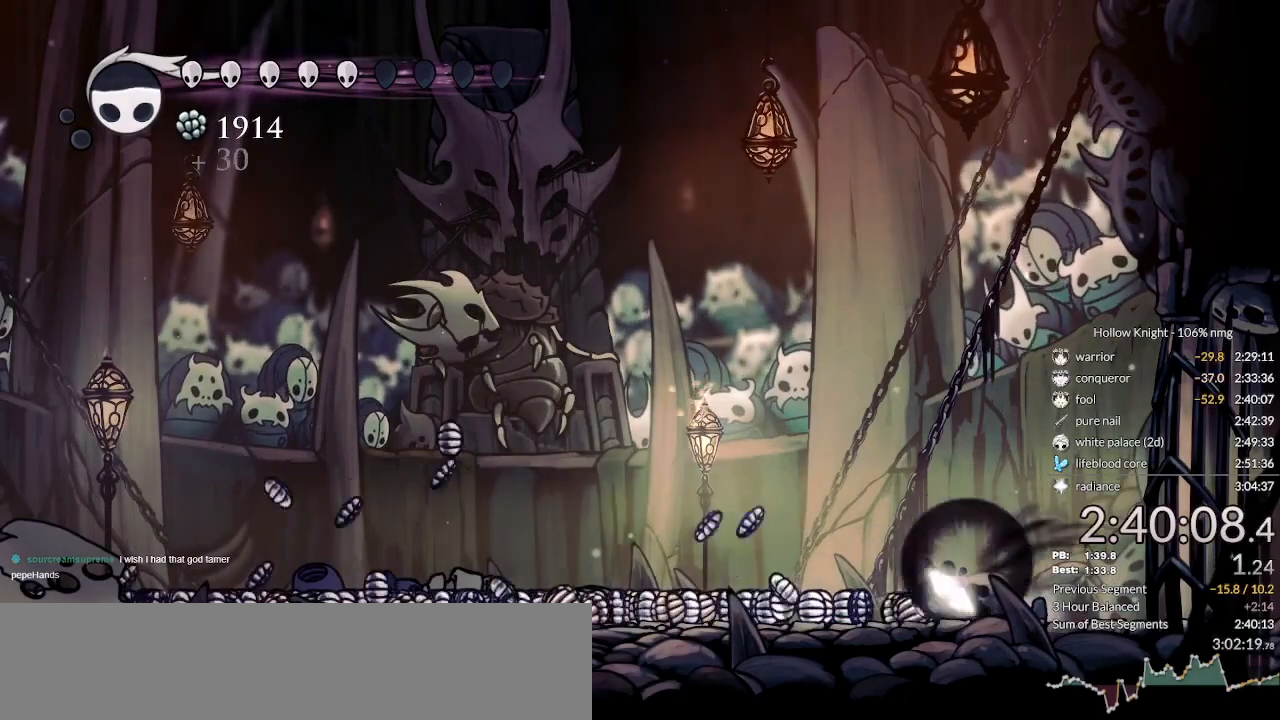
{"keys": ["dash", "left"], "events": [[66, "dash", "up"], [133, "dash", "down"], [200, "dash", "up"], [266, "dash", "down"], [366, "dash", "up"], [500, "dash", "down"]]}
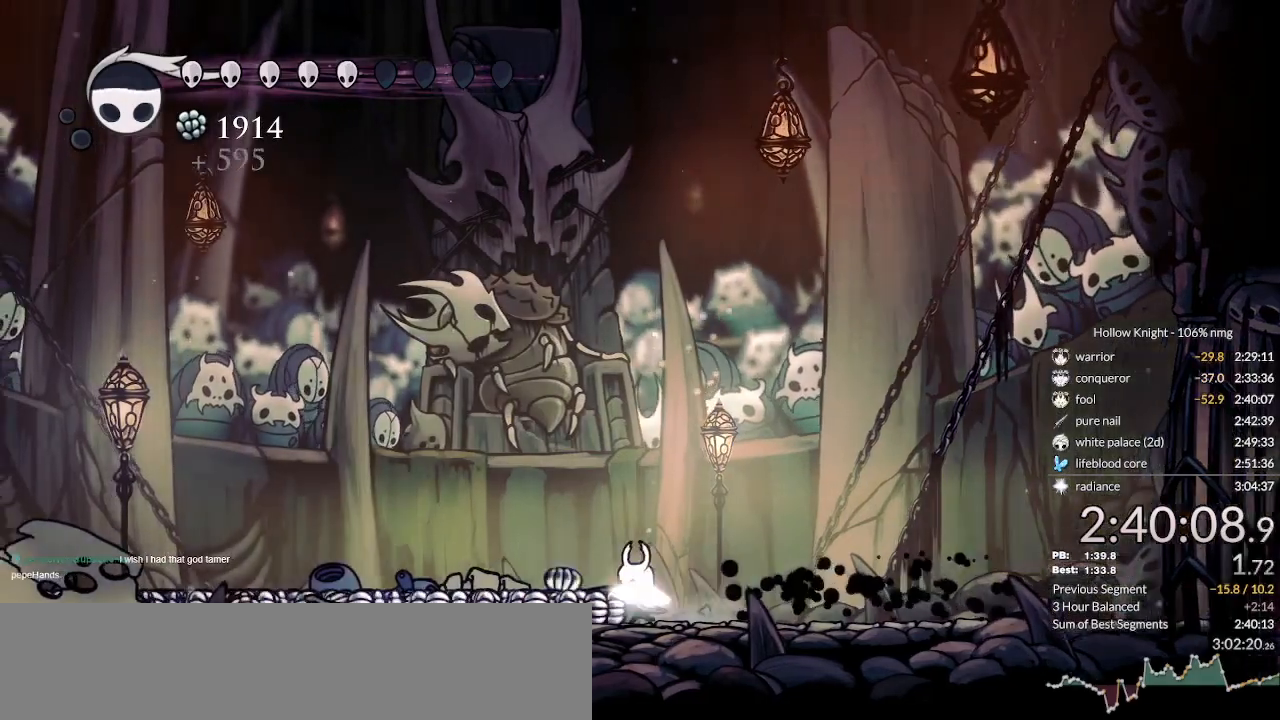
{"keys": ["dash", "left"], "events": [[100, "dash", "up"], [166, "dash", "down"], [233, "dash", "up"], [300, "dash", "down"], [366, "dash", "up"], [433, "dash", "down"]]}
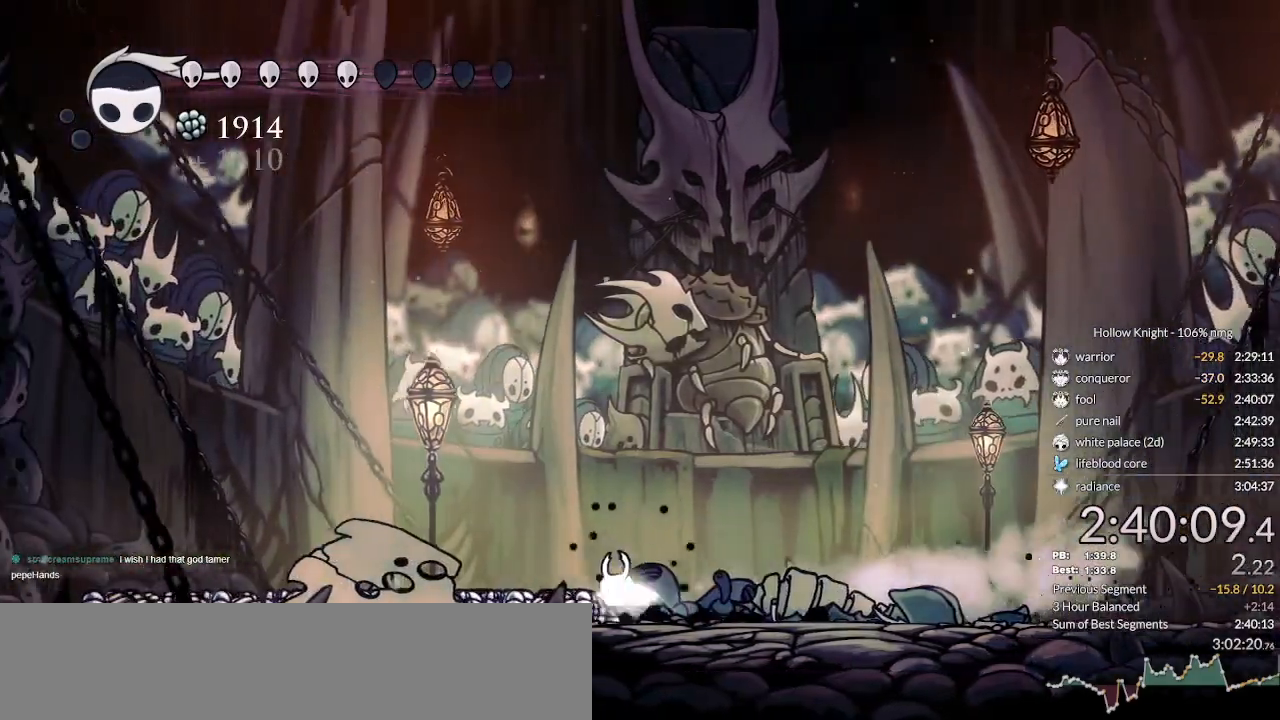
{"keys": ["left"], "events": [[33, "dash", "up"], [100, "dash", "down"], [166, "dash", "up"], [233, "dash", "down"], [300, "dash", "up"], [366, "dash", "down"], [433, "dash", "up"]]}
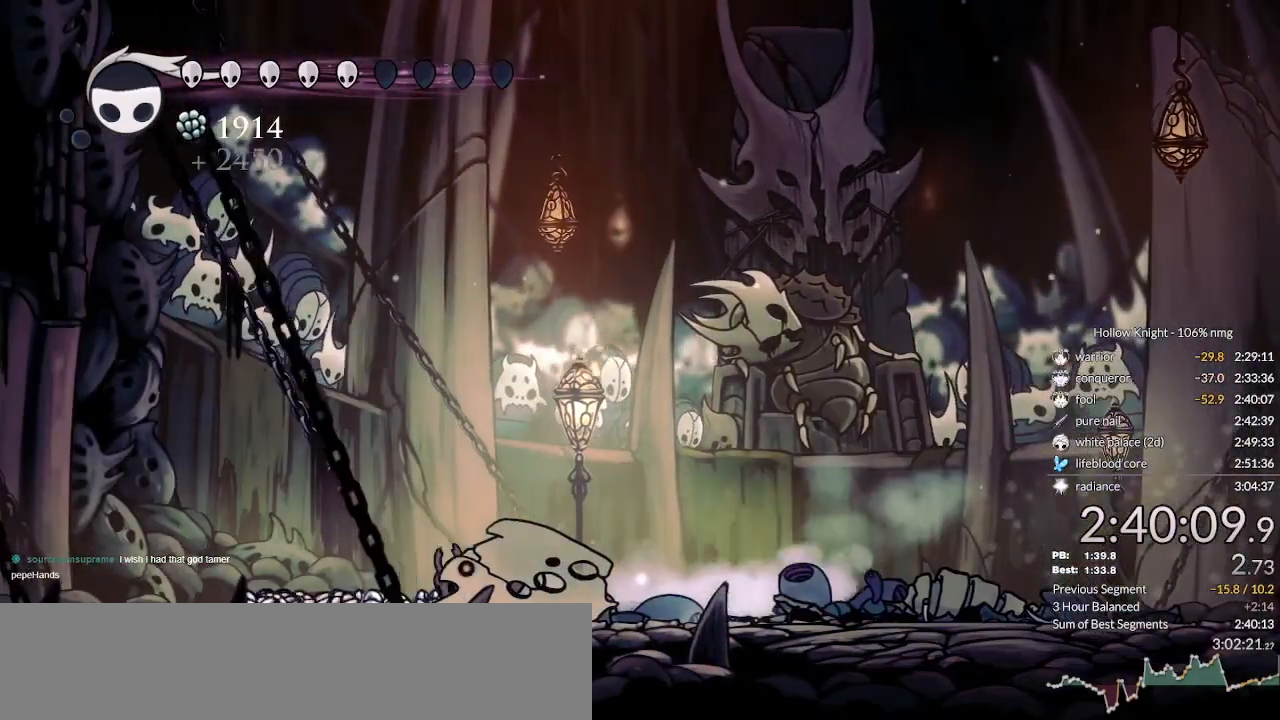
{"keys": ["left"], "events": [[33, "dash", "down"], [100, "dash", "up"], [333, "dash", "down"], [433, "dash", "up"]]}
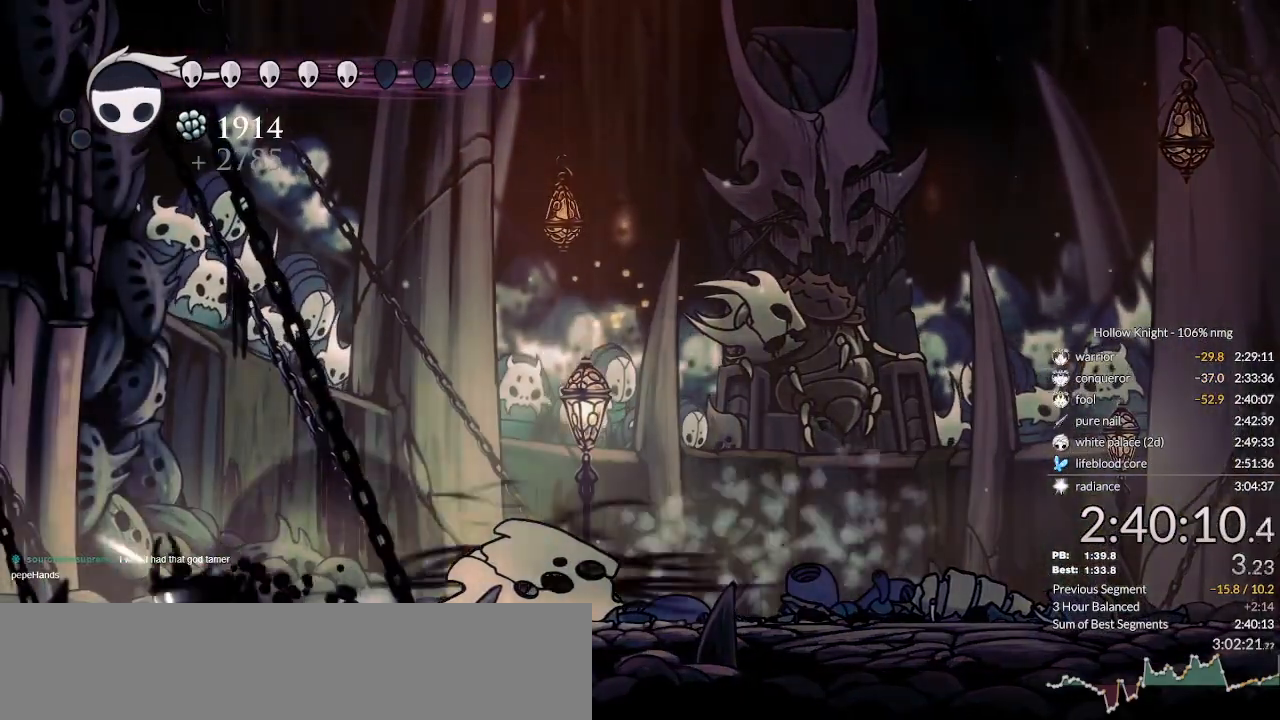
{"keys": ["dnail", "up"], "events": [[133, "left", "up"], [133, "up", "down"], [166, "dnail", "down"]]}
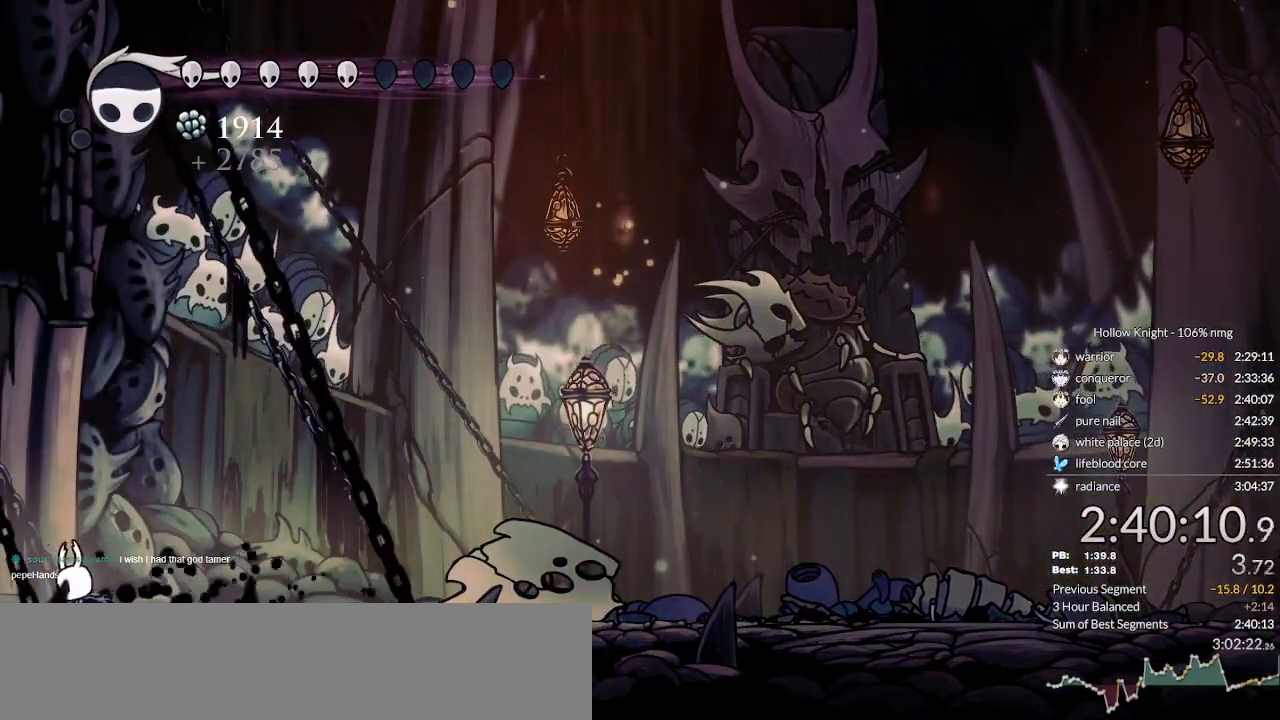
{"keys": ["dnail", "up"], "events": []}
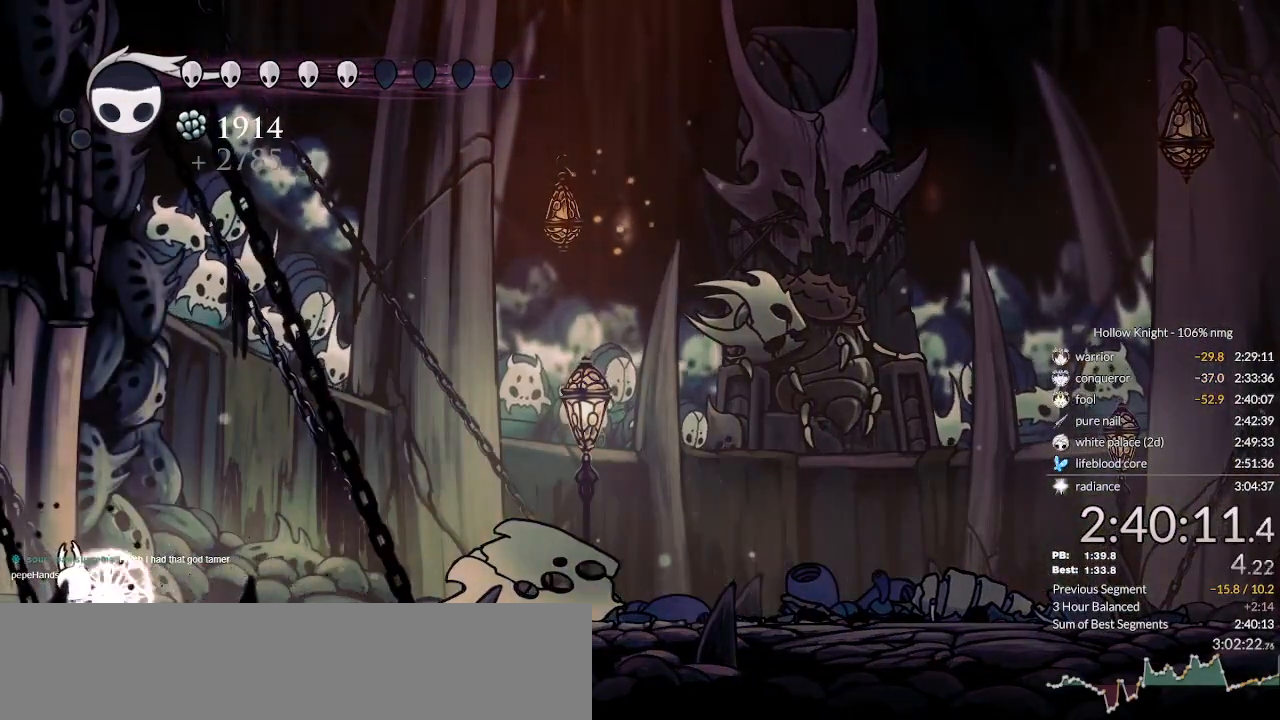
{"keys": ["dnail", "up"], "events": []}
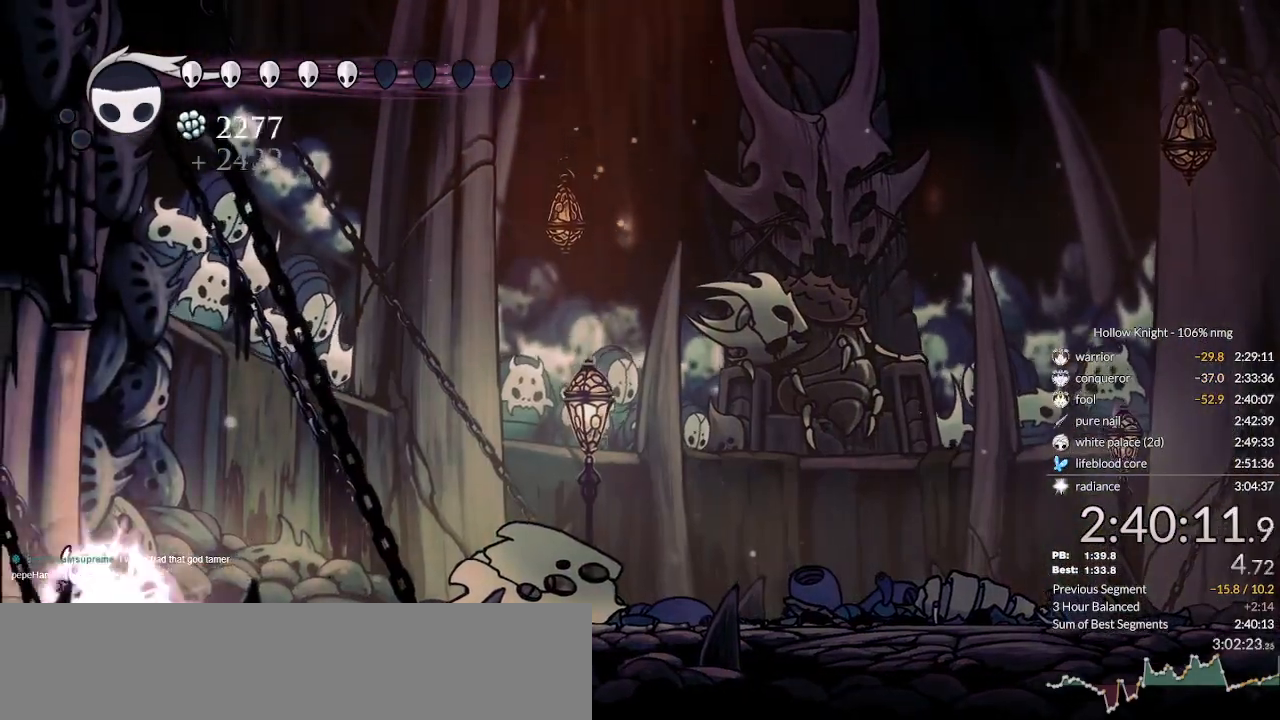
{"keys": ["dnail", "up"], "events": []}
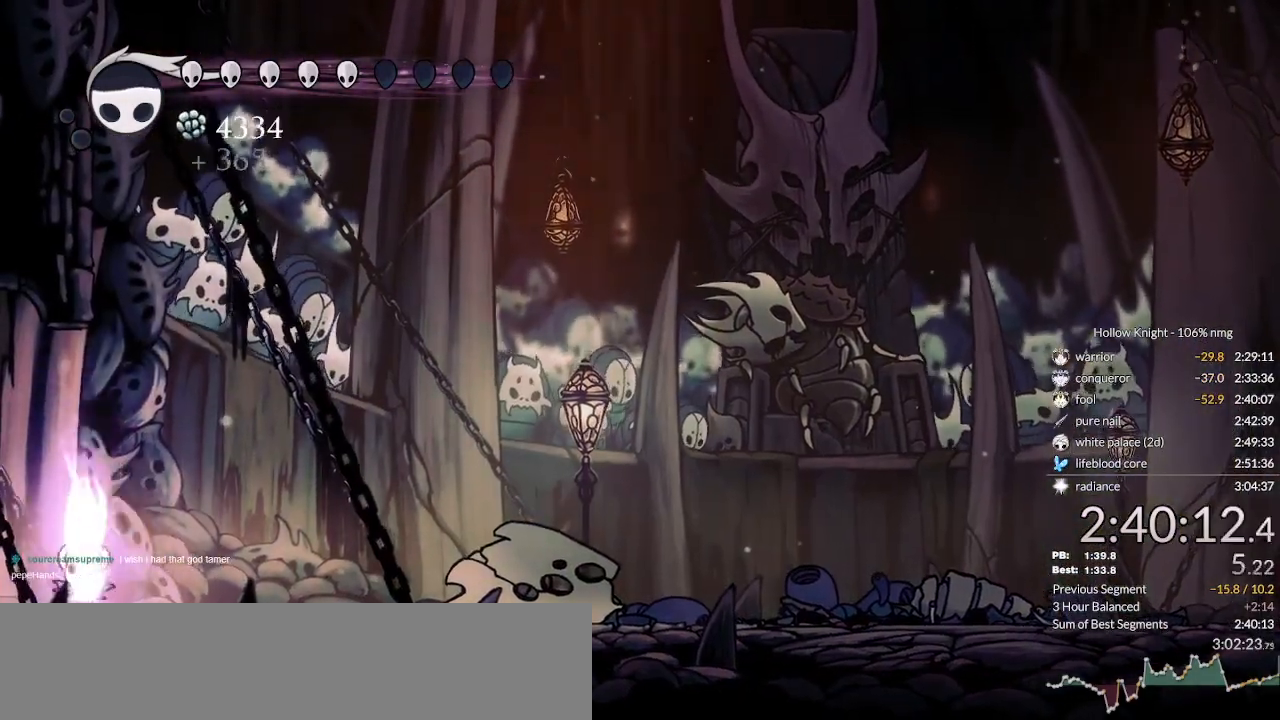
{"keys": ["dnail", "up"], "events": []}
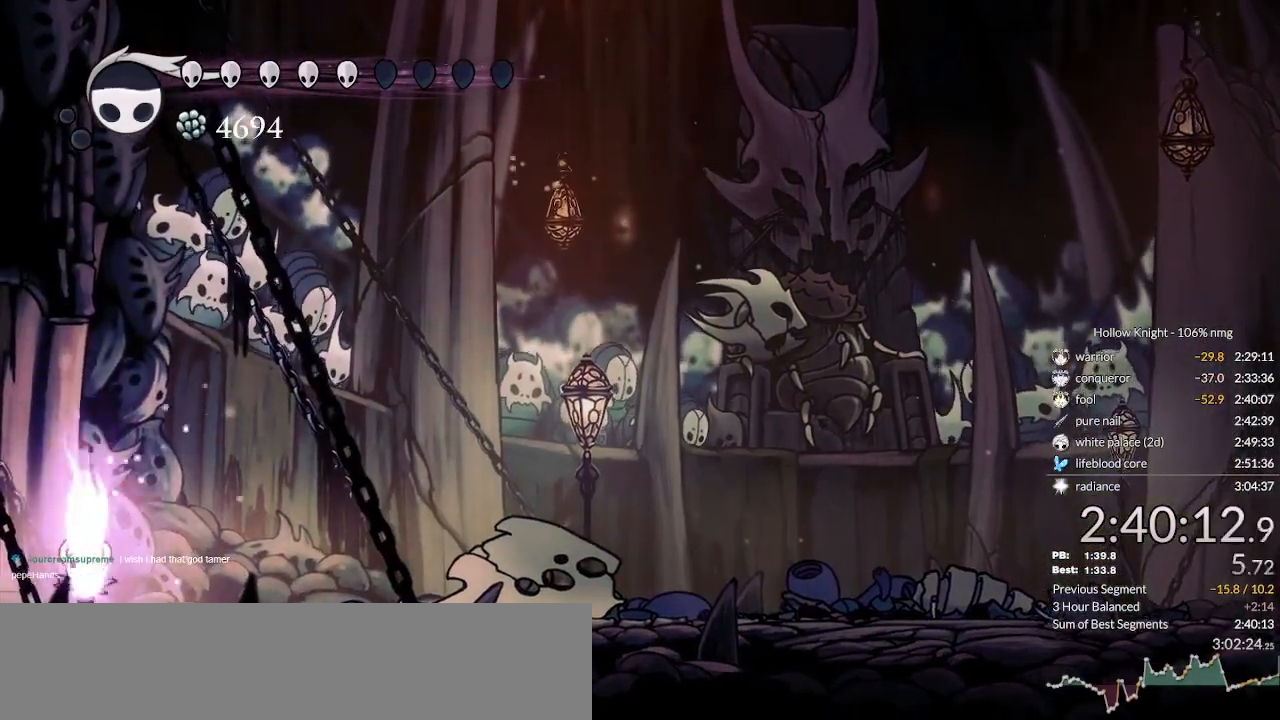
{"keys": ["dnail", "up"], "events": []}
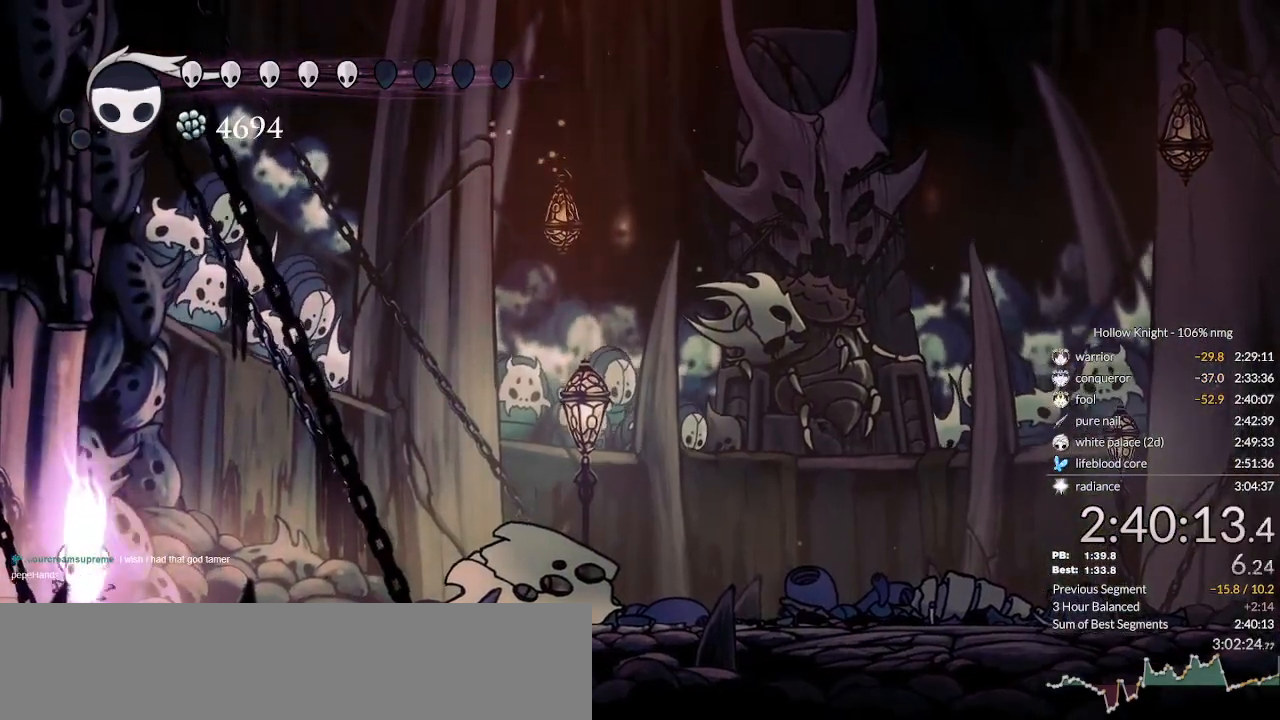
{"keys": ["dnail", "up"], "events": []}
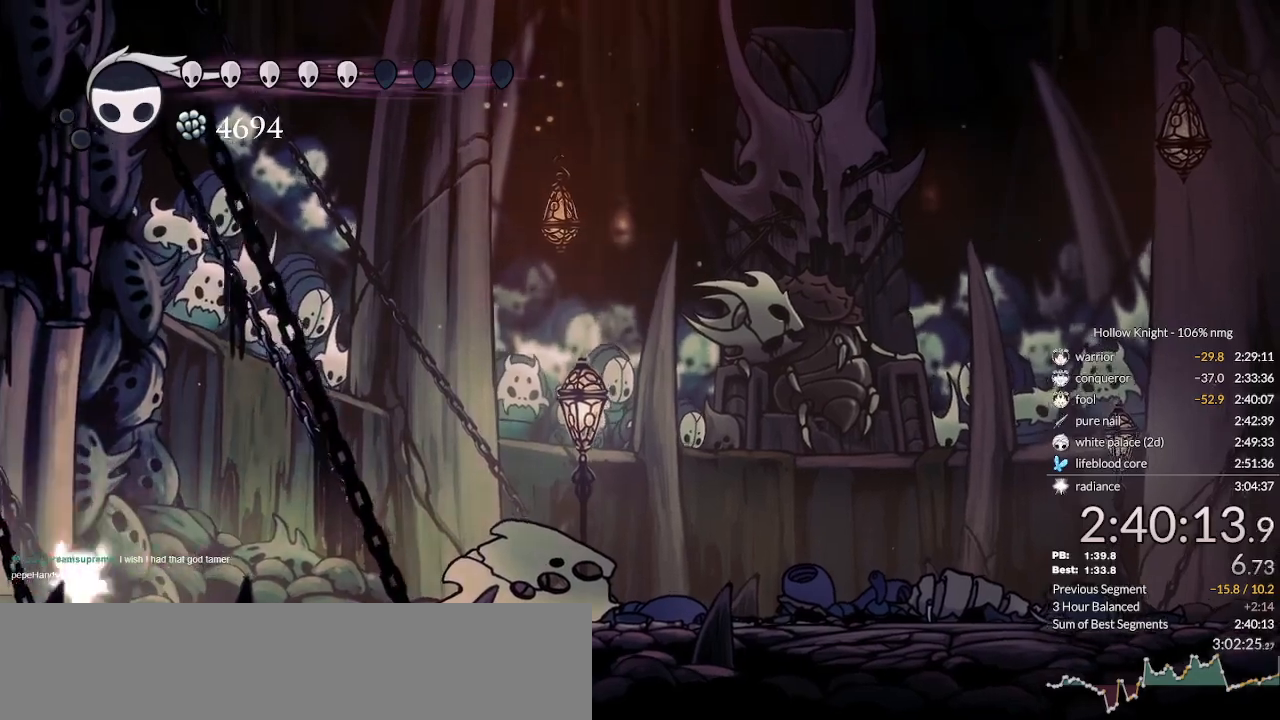
{"keys": ["nail"]}